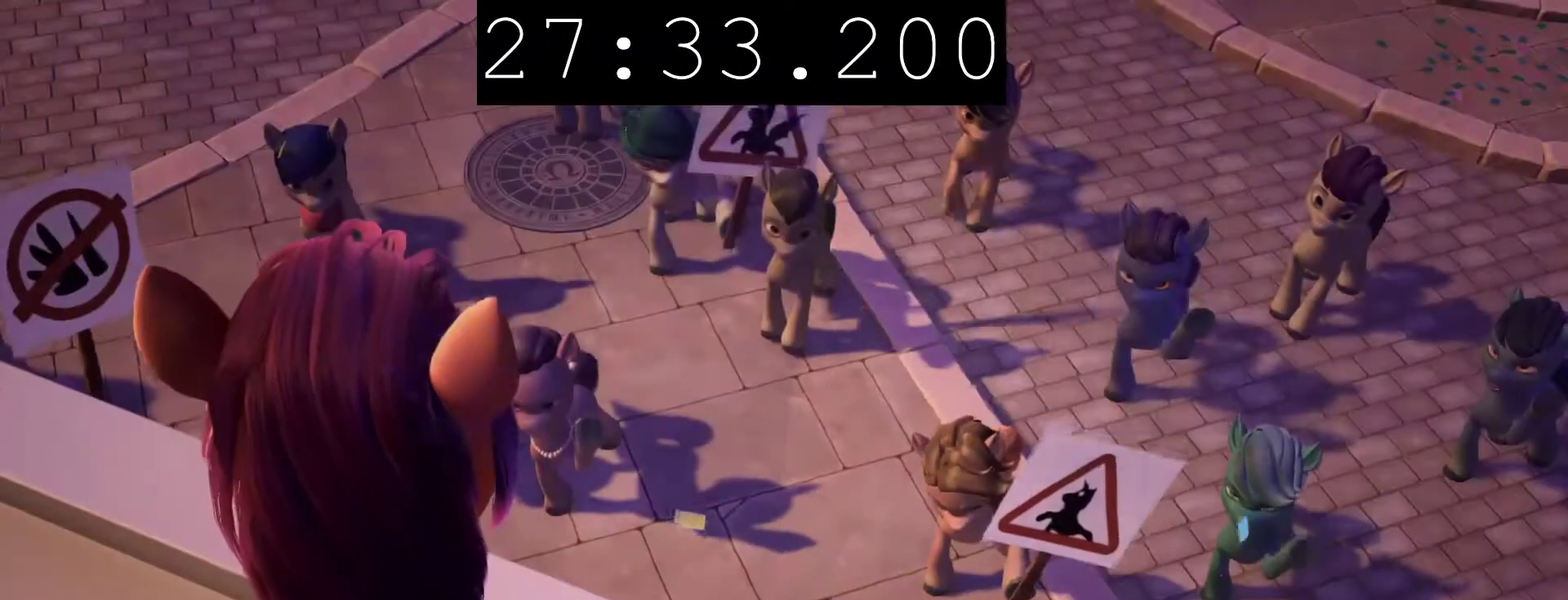
Gameplay with a controller (PlayStation layout); each line is a JSON object with the inputs held at the frame after it. "events" lists button and stick changes between this image and that frame as [ms after this image, input, new state], when the widget could be followed in between. Not read: L1 R1.
{"buttons": ["CIRCLE"], "left_stick": "center", "right_stick": "center", "events": []}
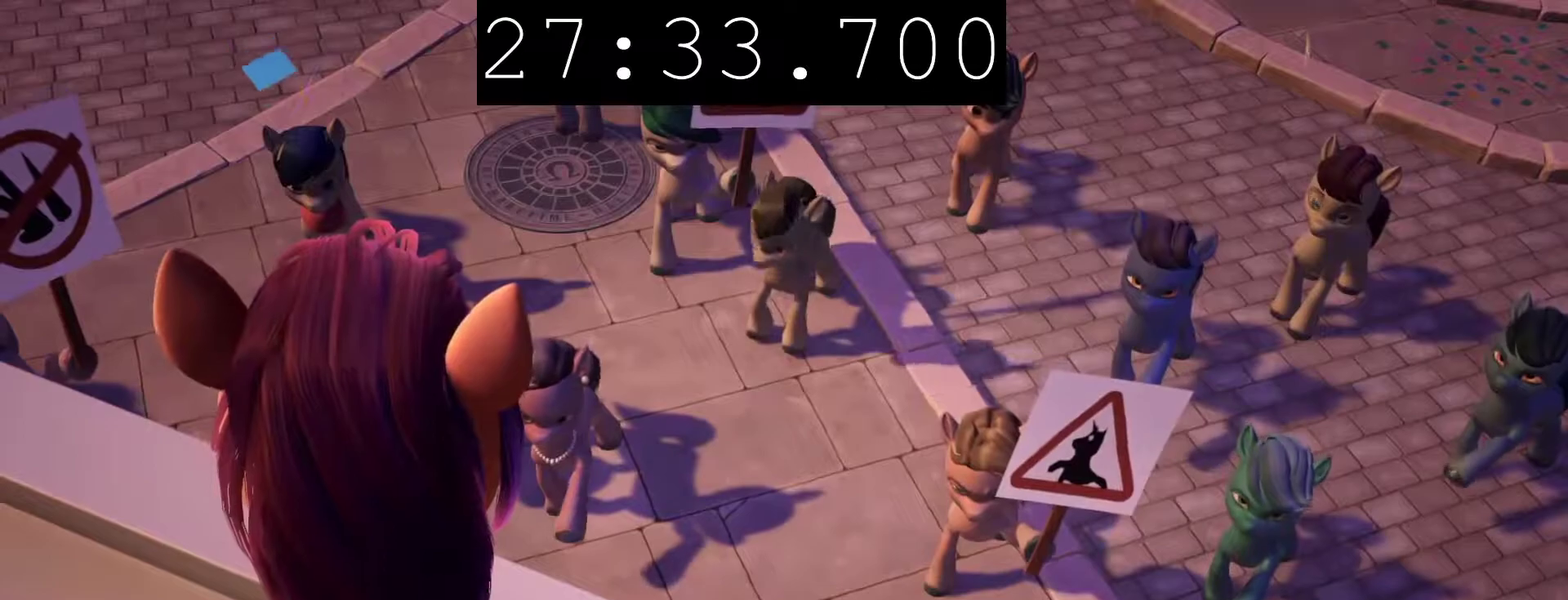
{"buttons": ["CIRCLE"], "left_stick": "center", "right_stick": "center", "events": []}
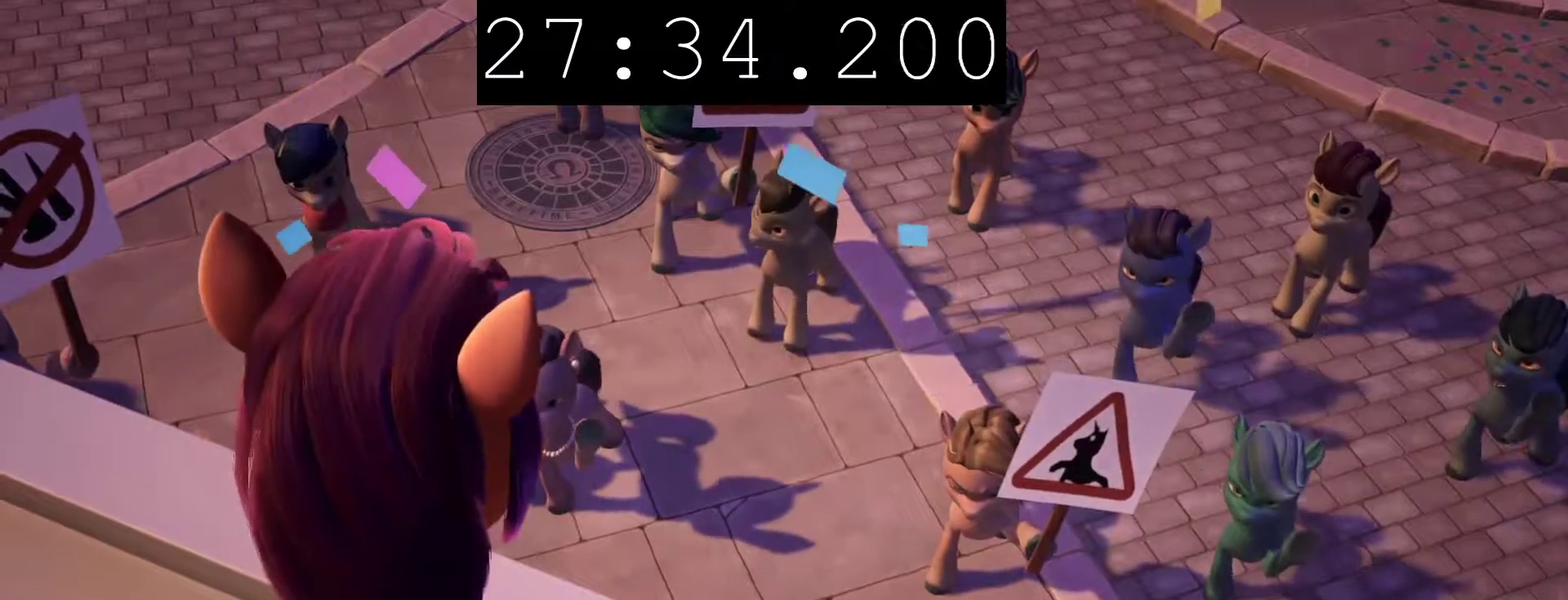
{"buttons": ["CIRCLE"], "left_stick": "up-right", "right_stick": "center", "events": [[250, "left_stick", "up-right"]]}
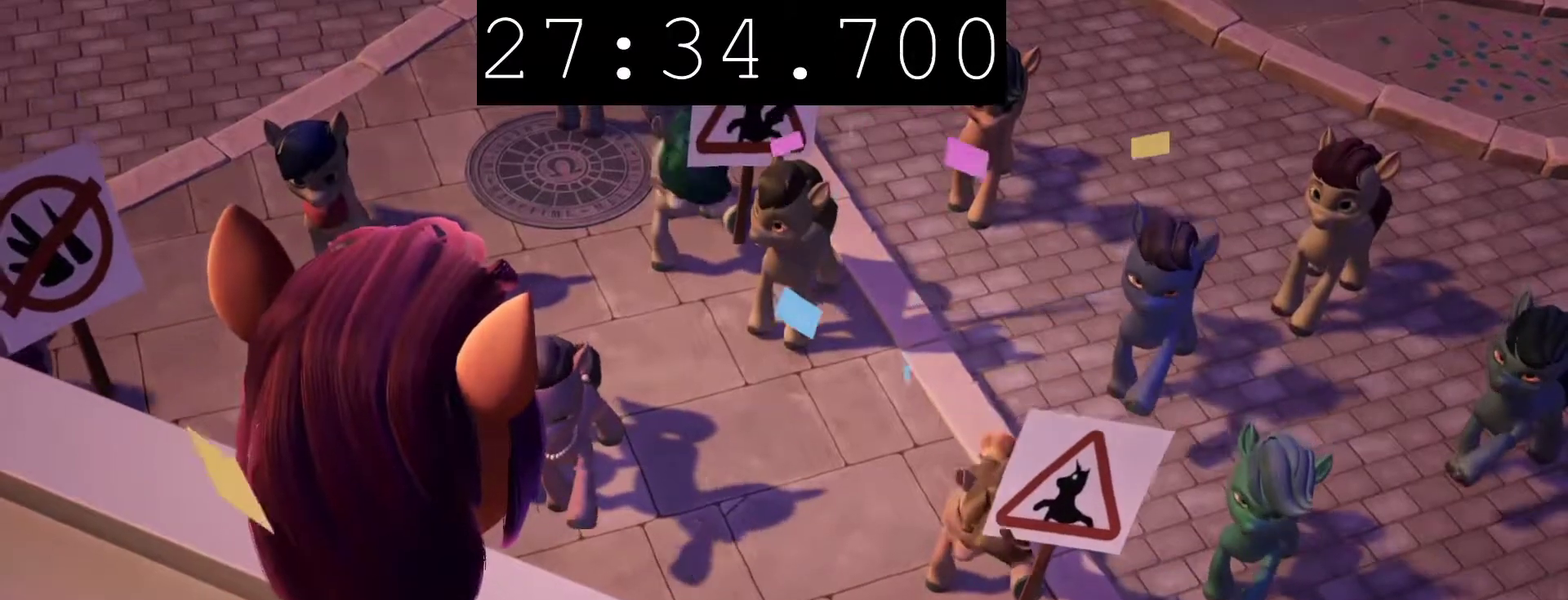
{"buttons": ["CIRCLE"], "left_stick": "up-right", "right_stick": "center", "events": []}
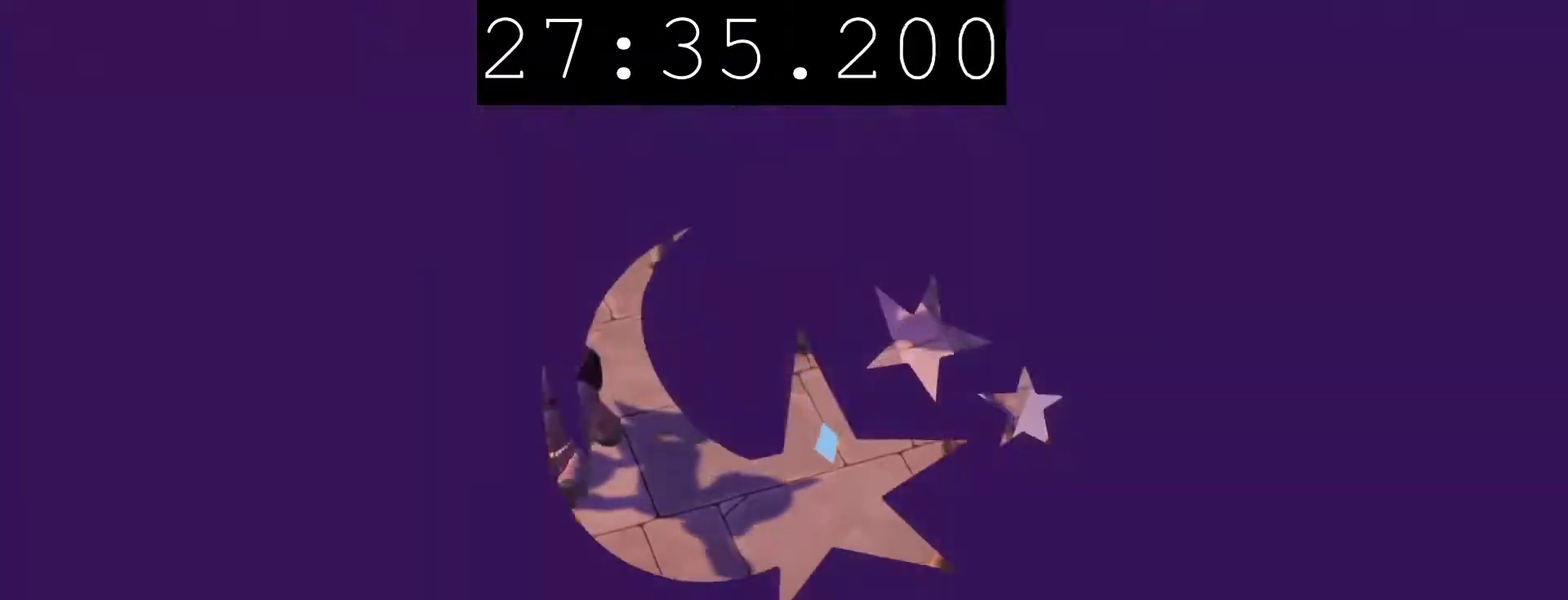
{"buttons": [], "left_stick": "up-right", "right_stick": "center", "events": [[250, "CIRCLE", "up"]]}
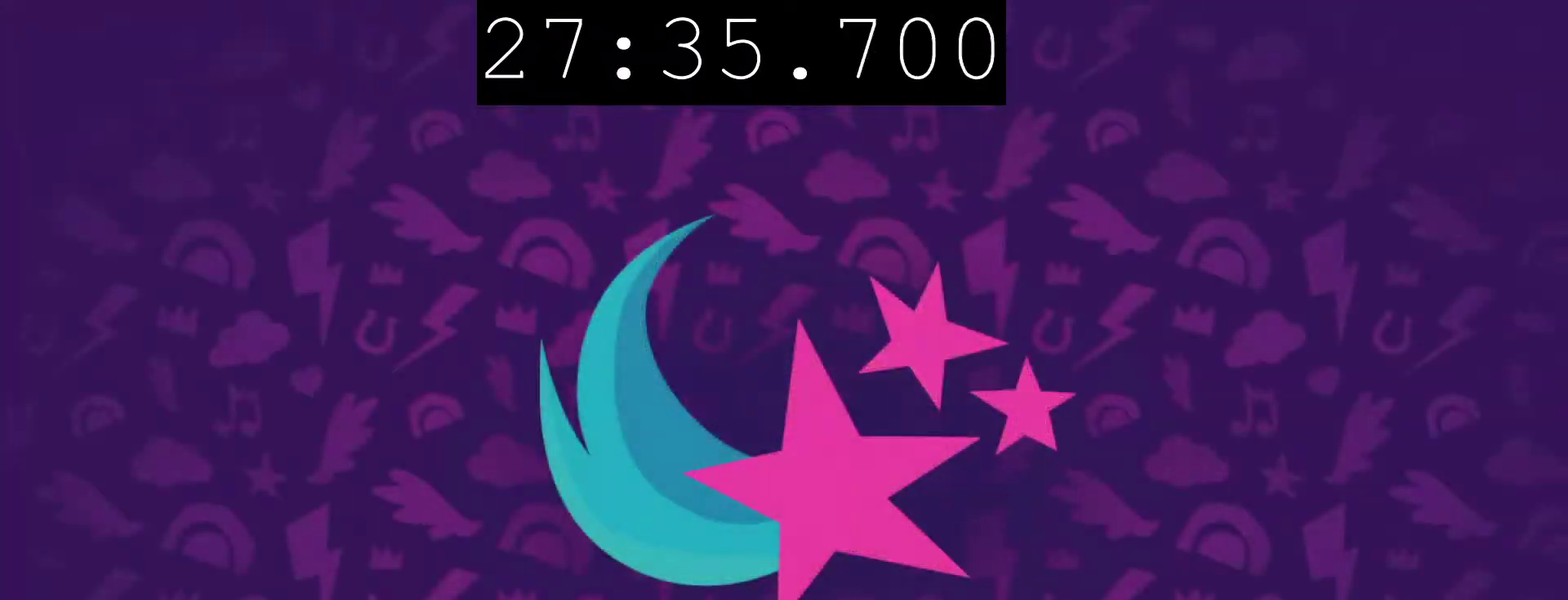
{"buttons": [], "left_stick": "up-right", "right_stick": "center", "events": []}
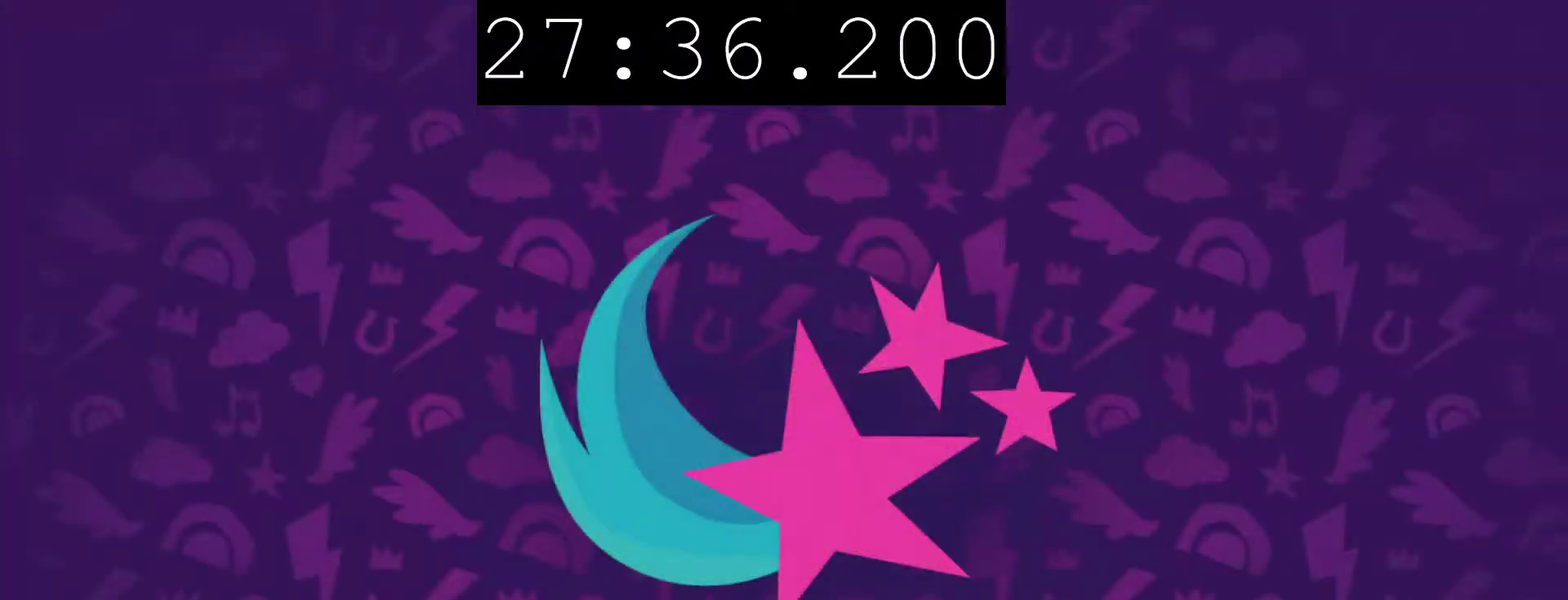
{"buttons": ["CROSS"], "left_stick": "up-right", "right_stick": "center", "events": [[467, "CROSS", "down"]]}
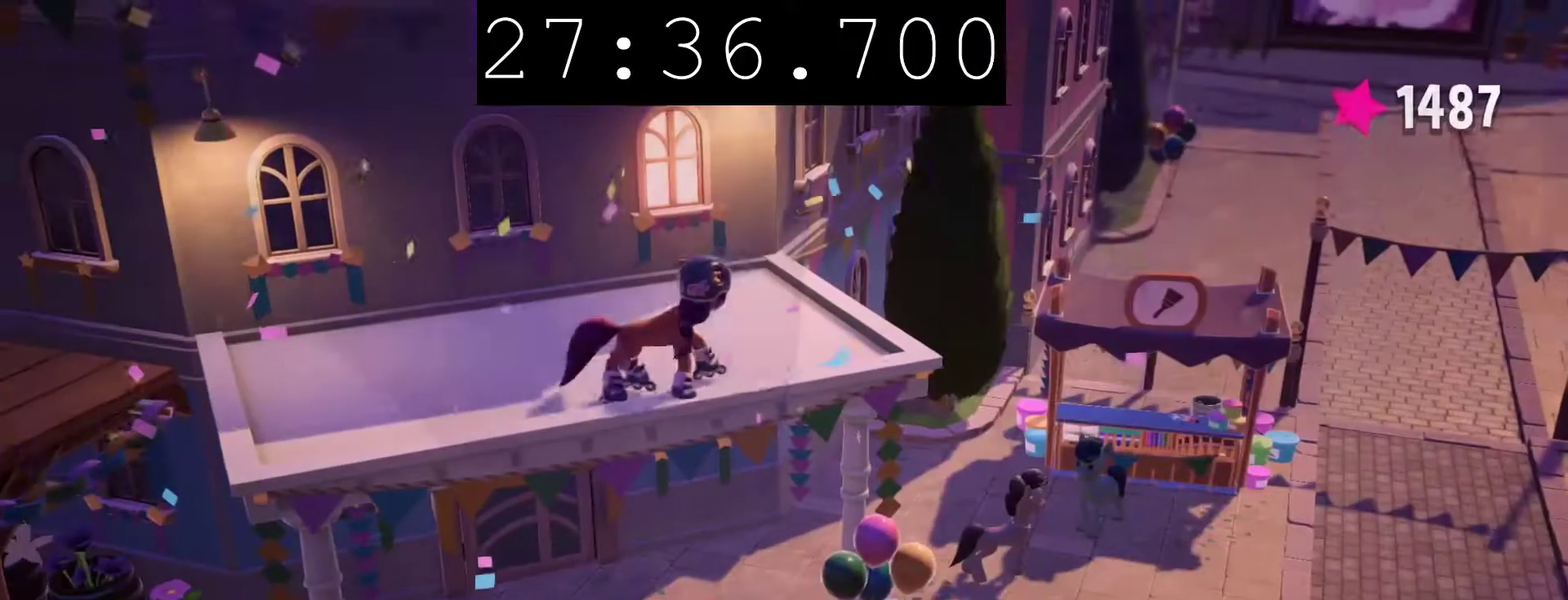
{"buttons": ["CROSS"], "left_stick": "right", "right_stick": "center", "events": [[450, "left_stick", "right"]]}
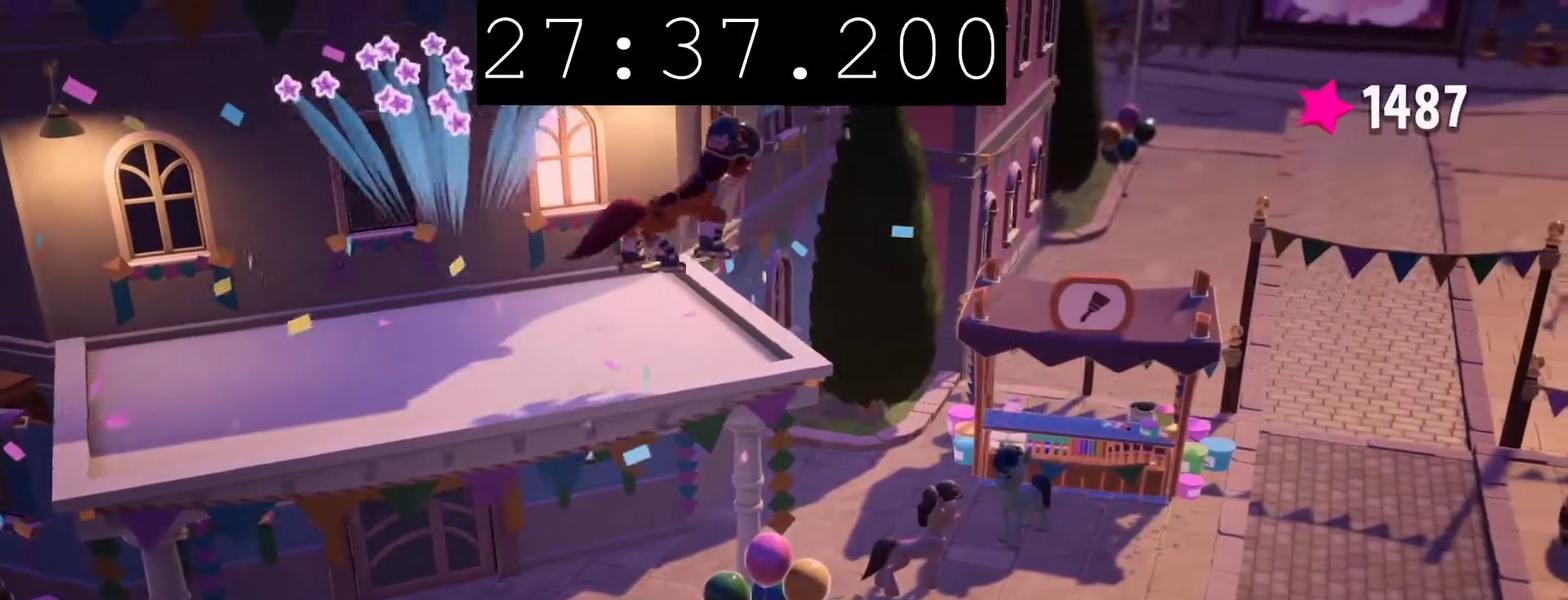
{"buttons": ["CROSS"], "left_stick": "right", "right_stick": "center", "events": []}
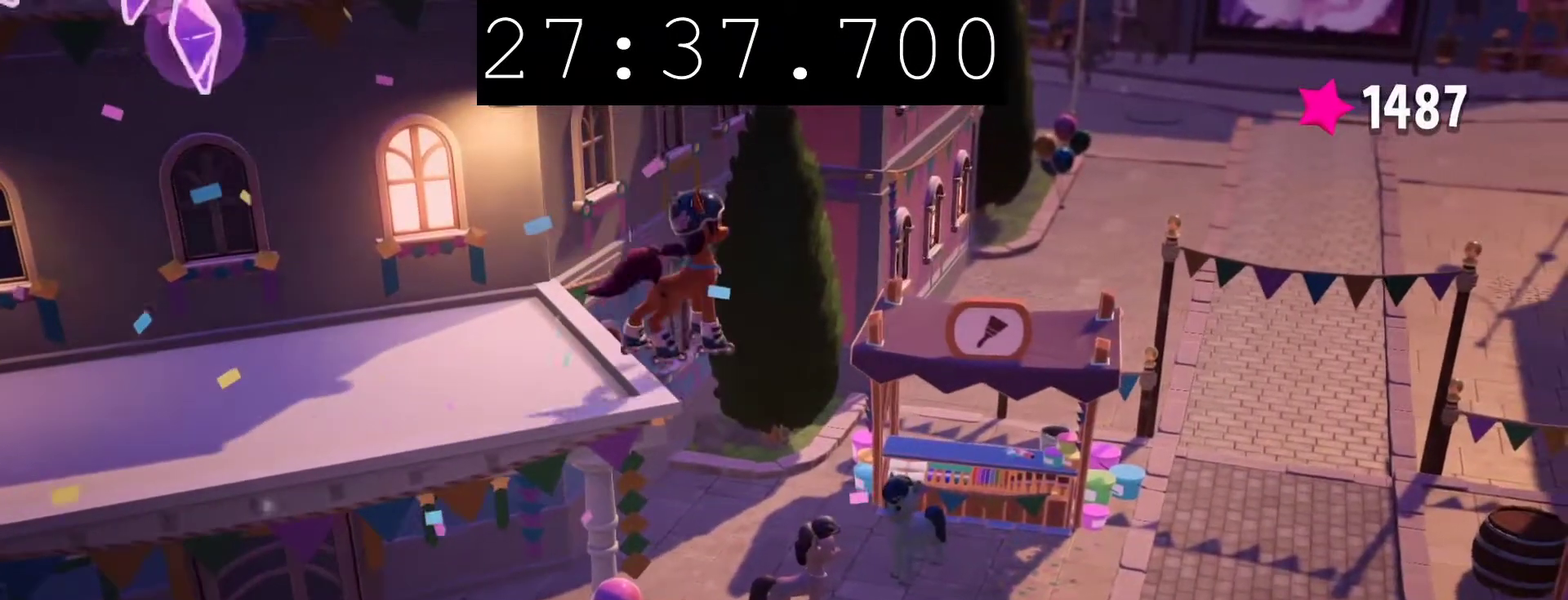
{"buttons": [], "left_stick": "right", "right_stick": "center", "events": [[167, "CROSS", "up"]]}
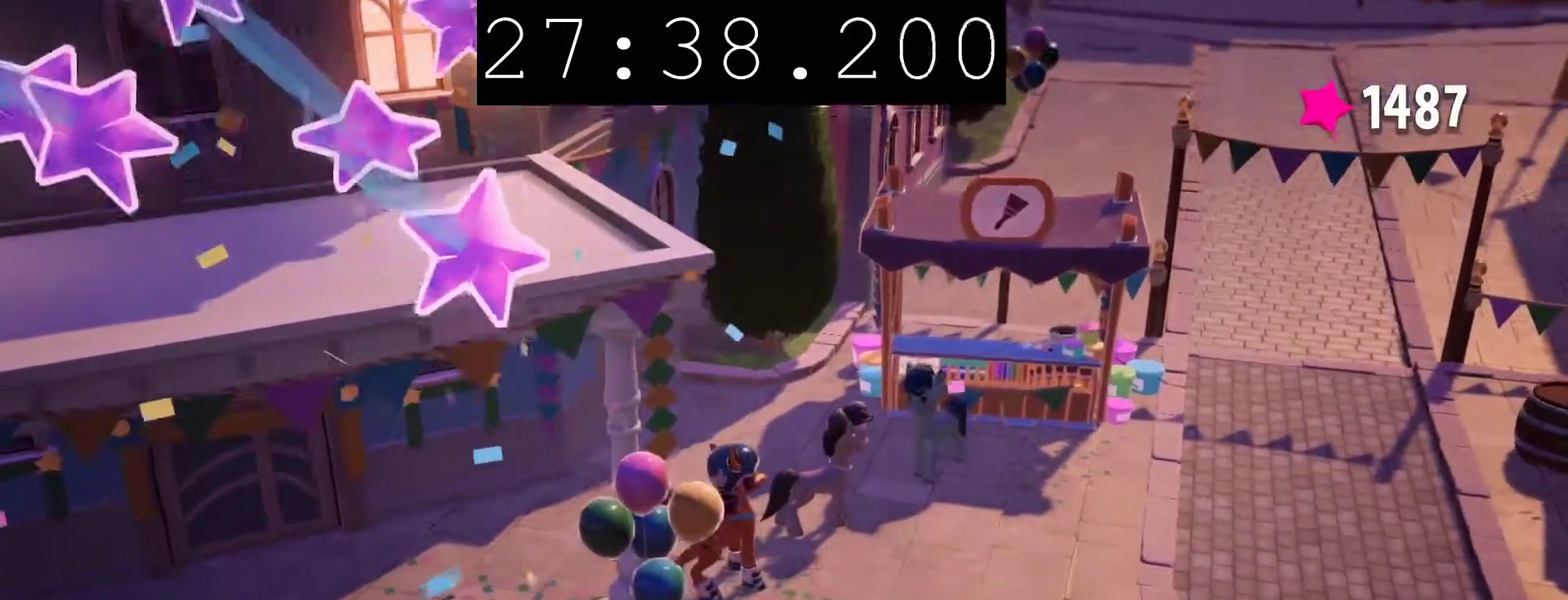
{"buttons": [], "left_stick": "down-right", "right_stick": "center", "events": [[33, "left_stick", "down-right"]]}
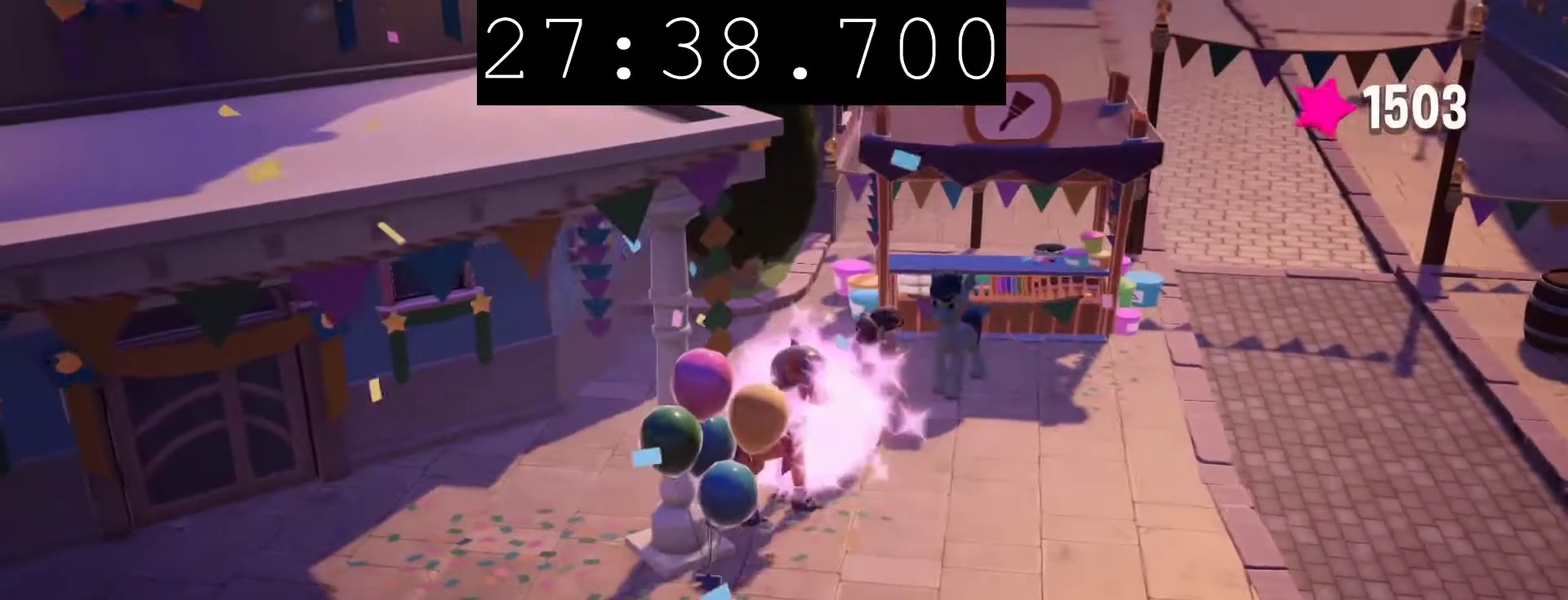
{"buttons": [], "left_stick": "right", "right_stick": "center", "events": [[500, "left_stick", "right"]]}
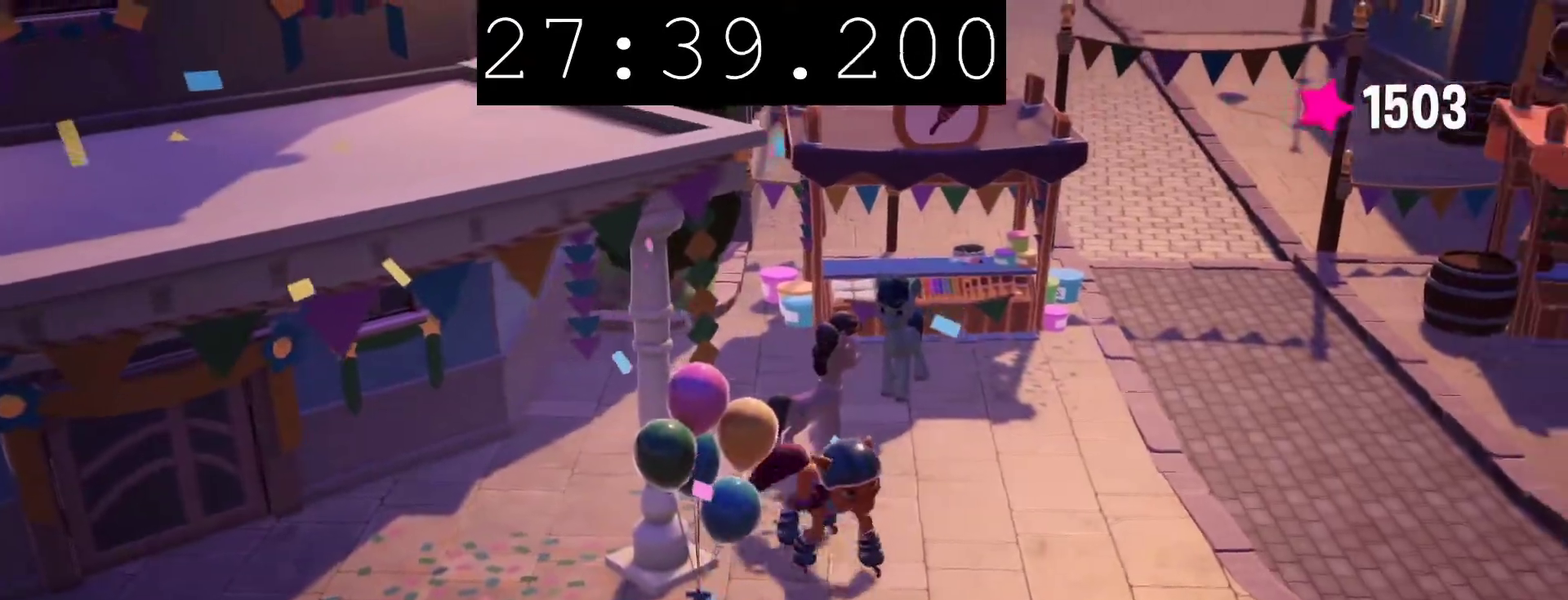
{"buttons": [], "left_stick": "up-right", "right_stick": "center", "events": [[50, "left_stick", "up-right"]]}
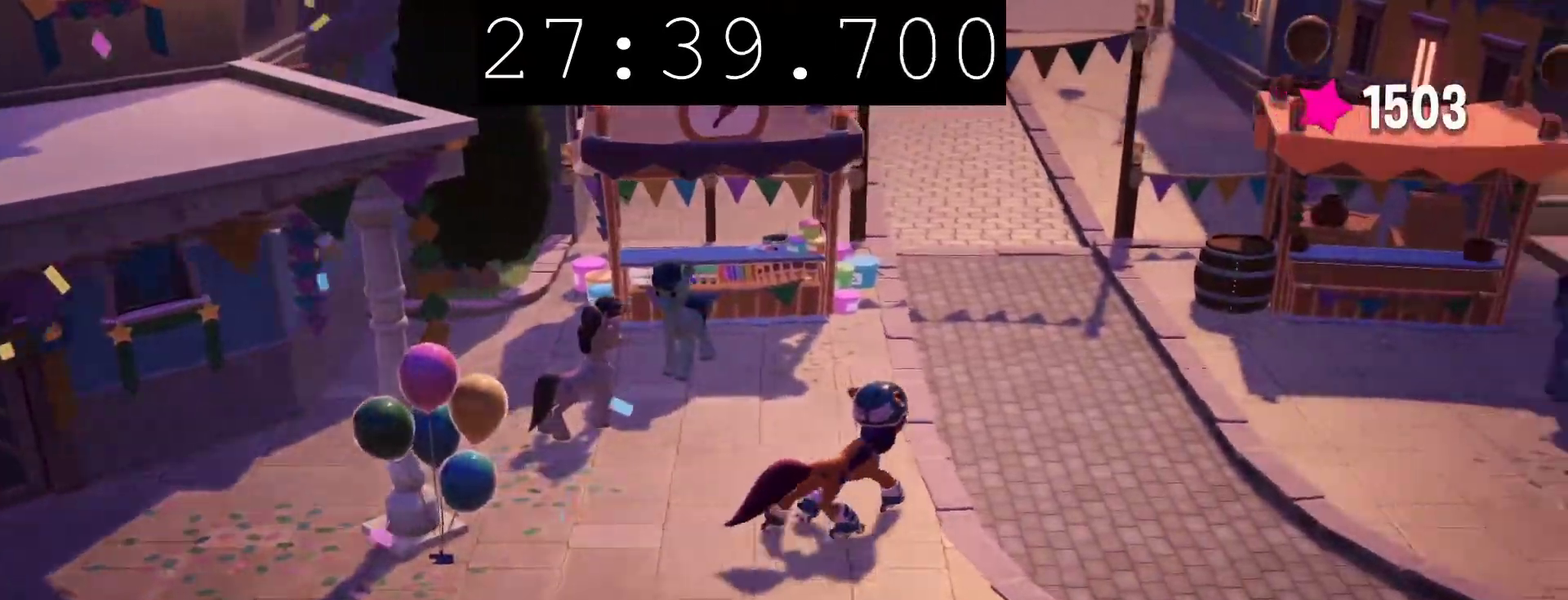
{"buttons": [], "left_stick": "up", "right_stick": "center", "events": [[200, "left_stick", "up"]]}
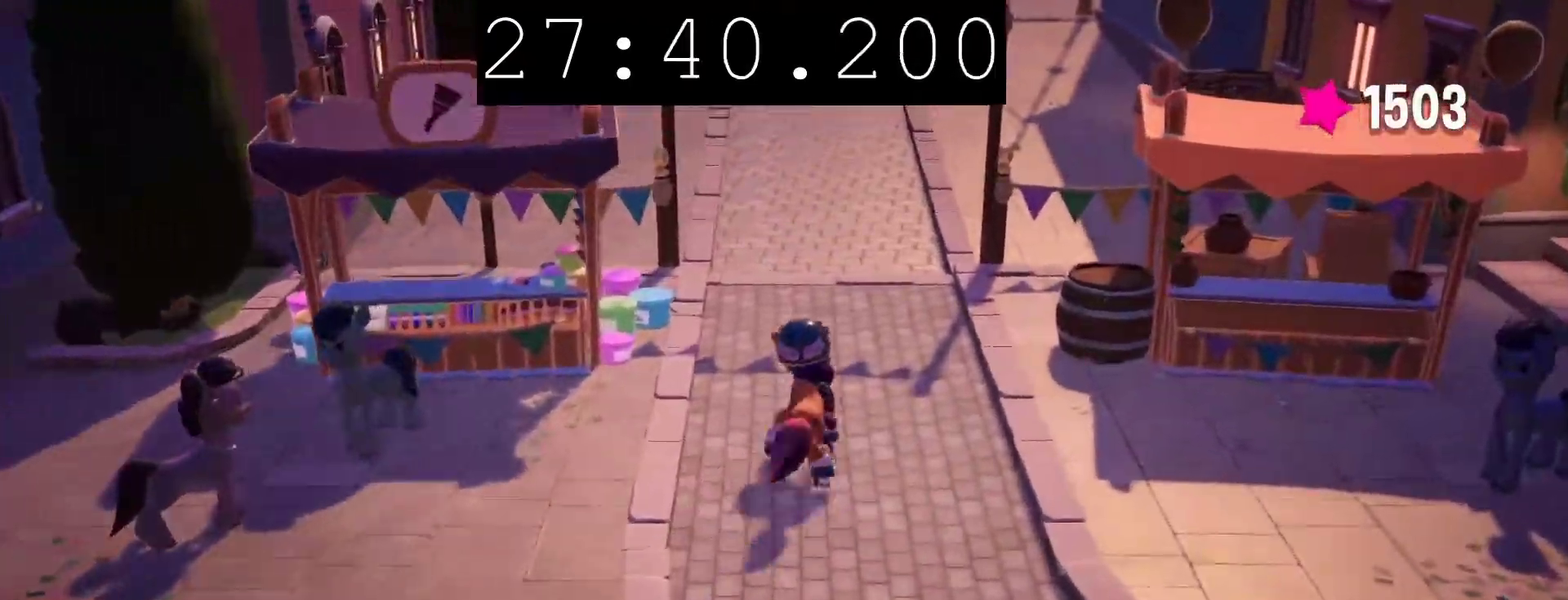
{"buttons": [], "left_stick": "up", "right_stick": "center", "events": []}
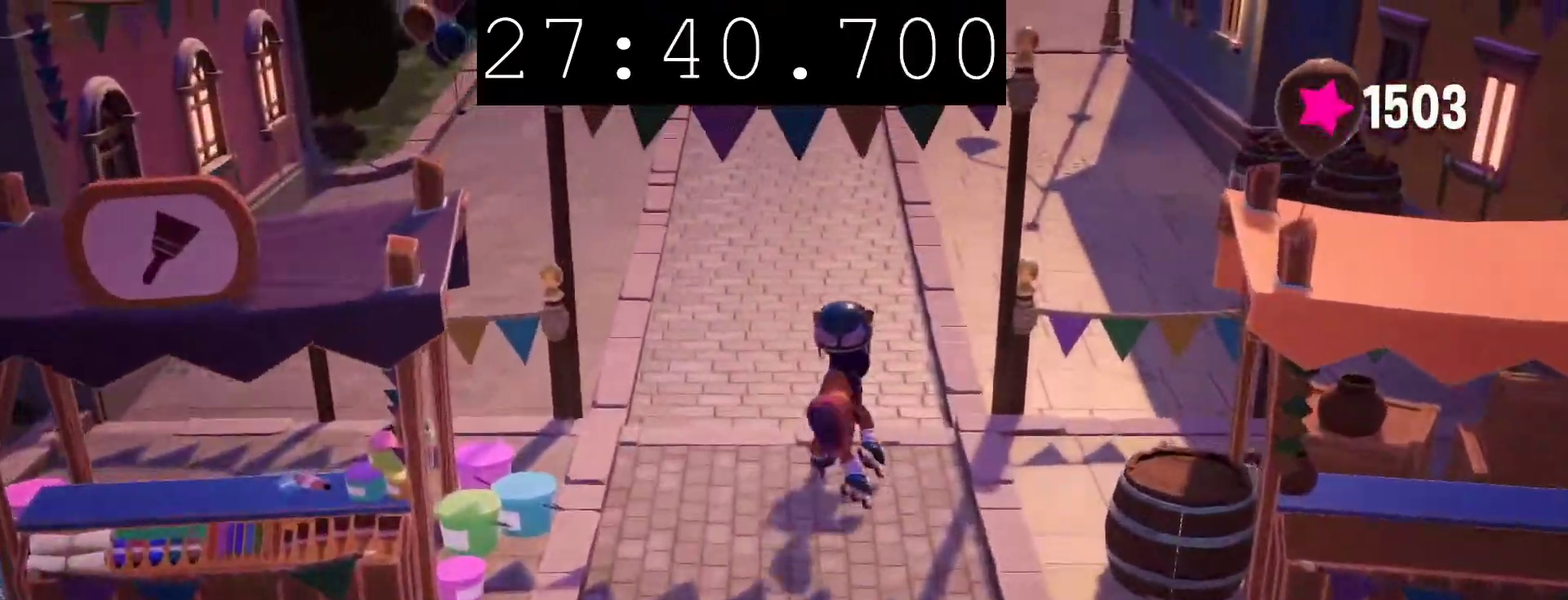
{"buttons": [], "left_stick": "up", "right_stick": "center", "events": []}
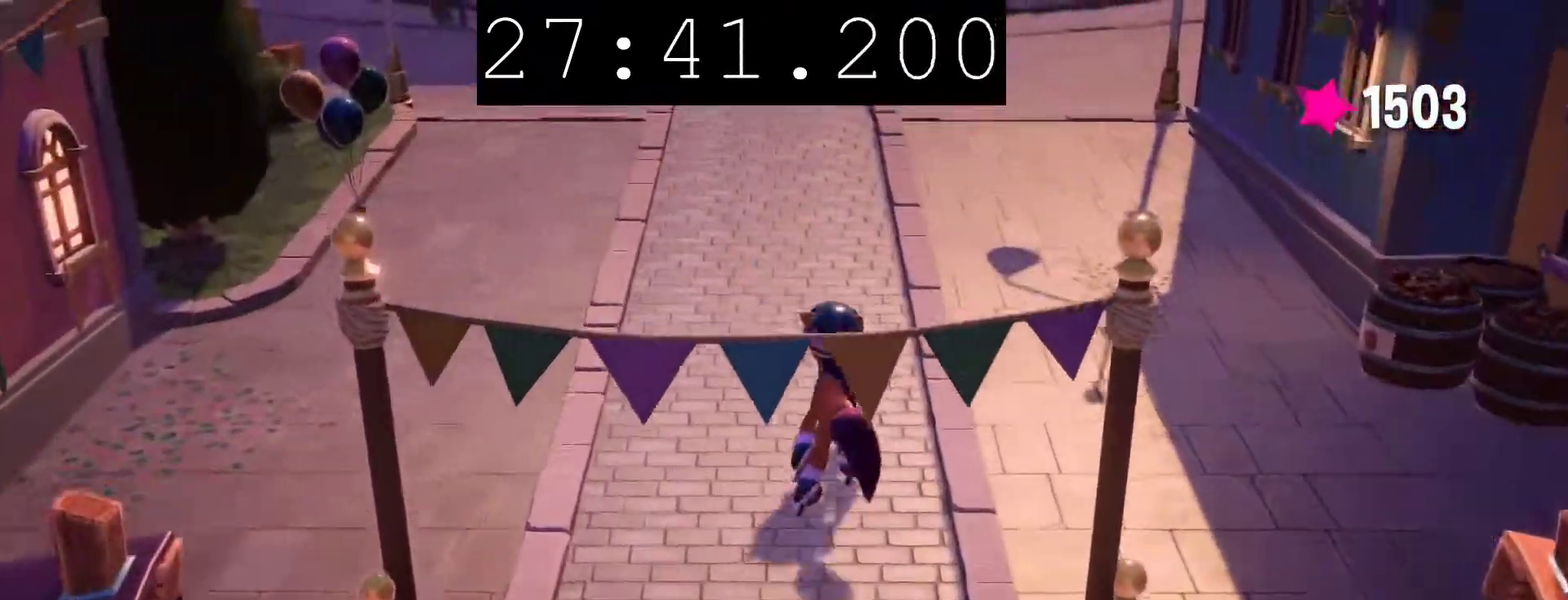
{"buttons": [], "left_stick": "up", "right_stick": "center", "events": []}
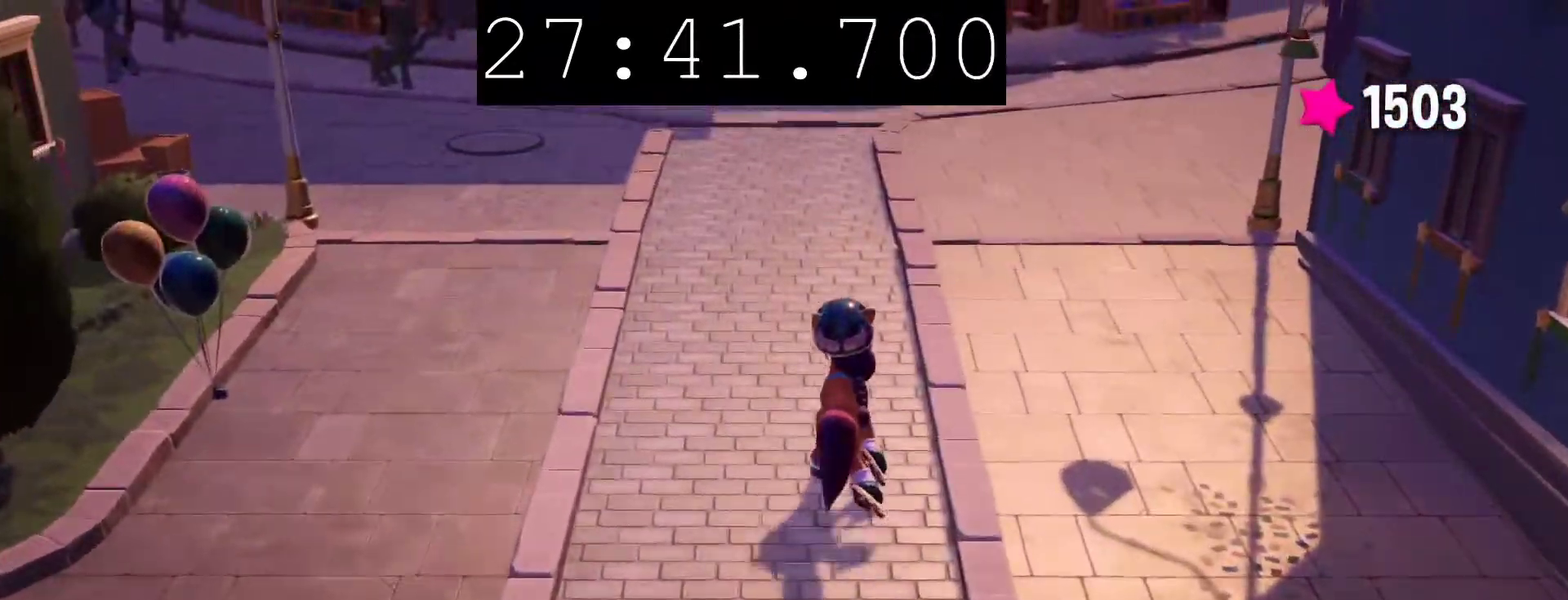
{"buttons": [], "left_stick": "up", "right_stick": "center", "events": []}
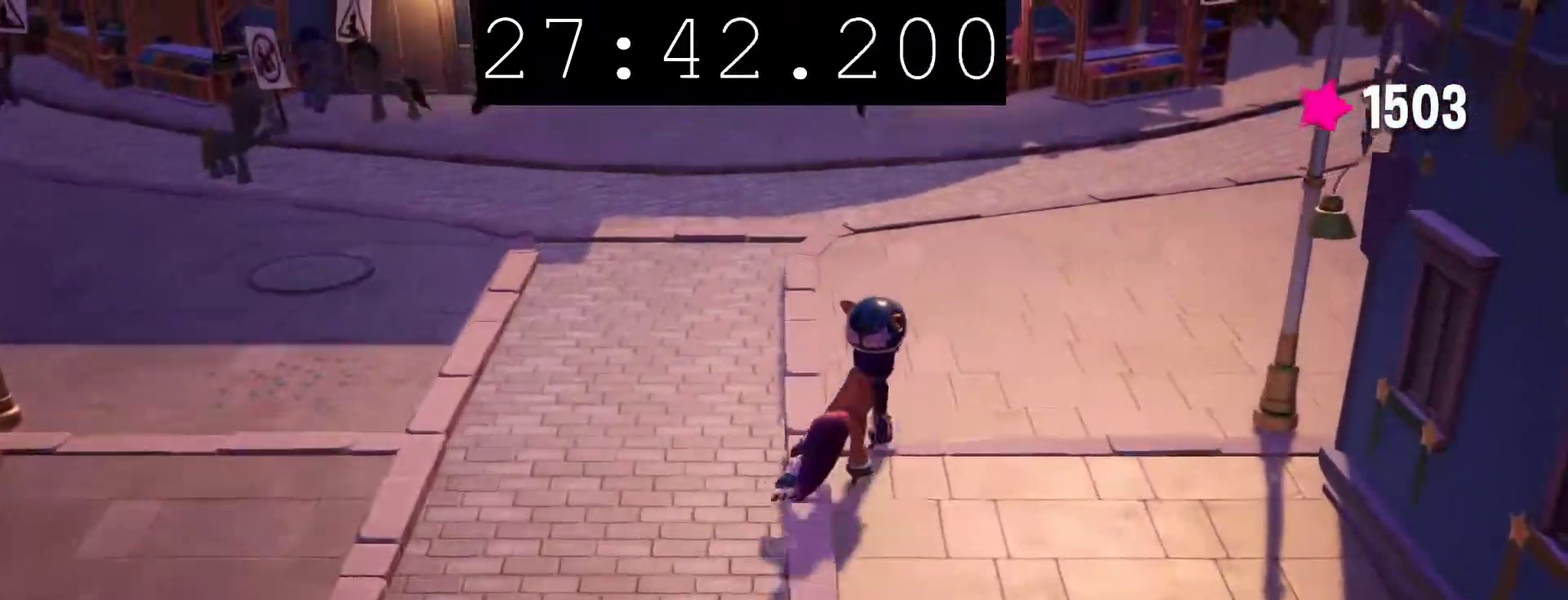
{"buttons": [], "left_stick": "up", "right_stick": "center", "events": []}
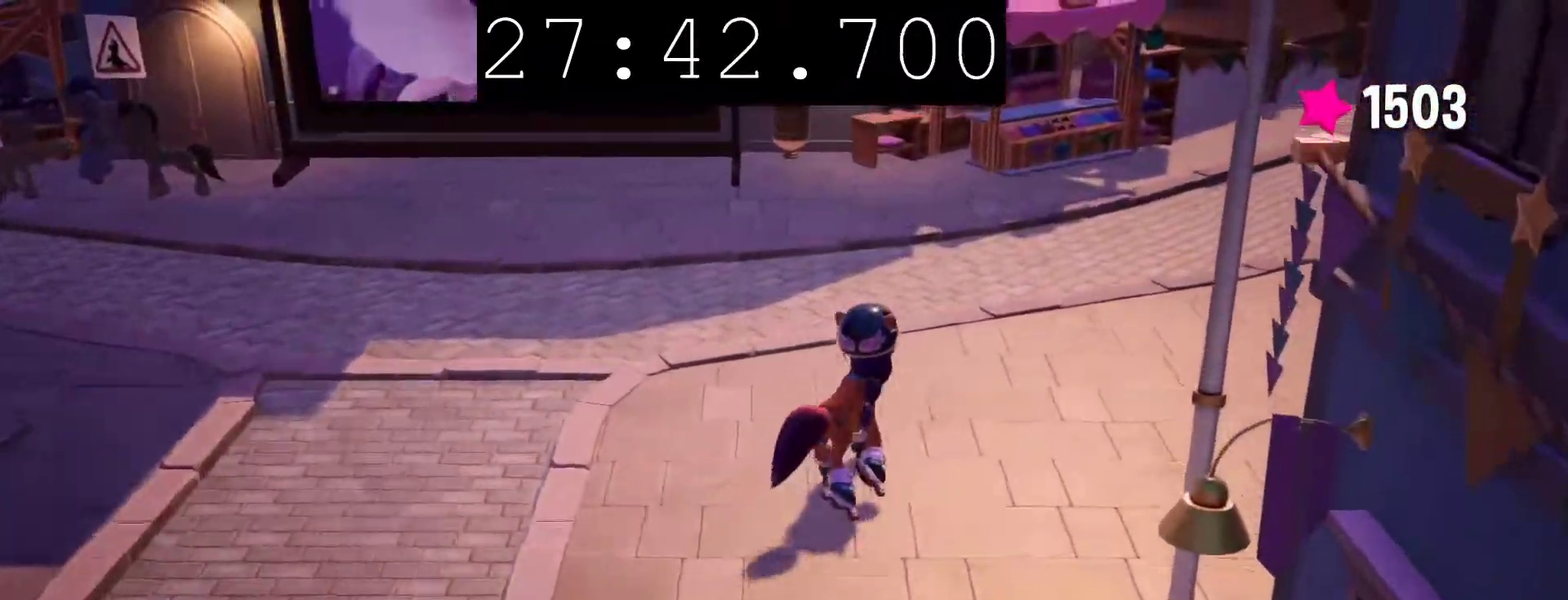
{"buttons": [], "left_stick": "up", "right_stick": "center", "events": [[100, "left_stick", "up-right"], [383, "left_stick", "up"]]}
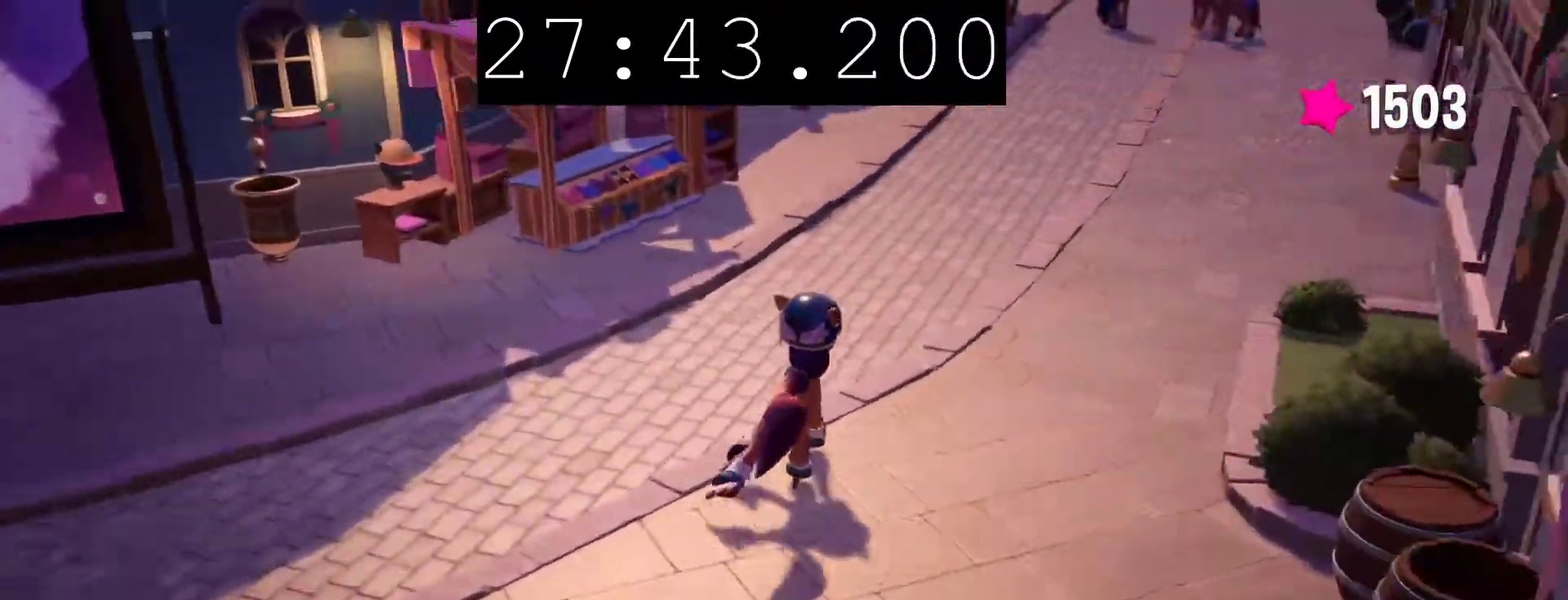
{"buttons": [], "left_stick": "up", "right_stick": "center", "events": []}
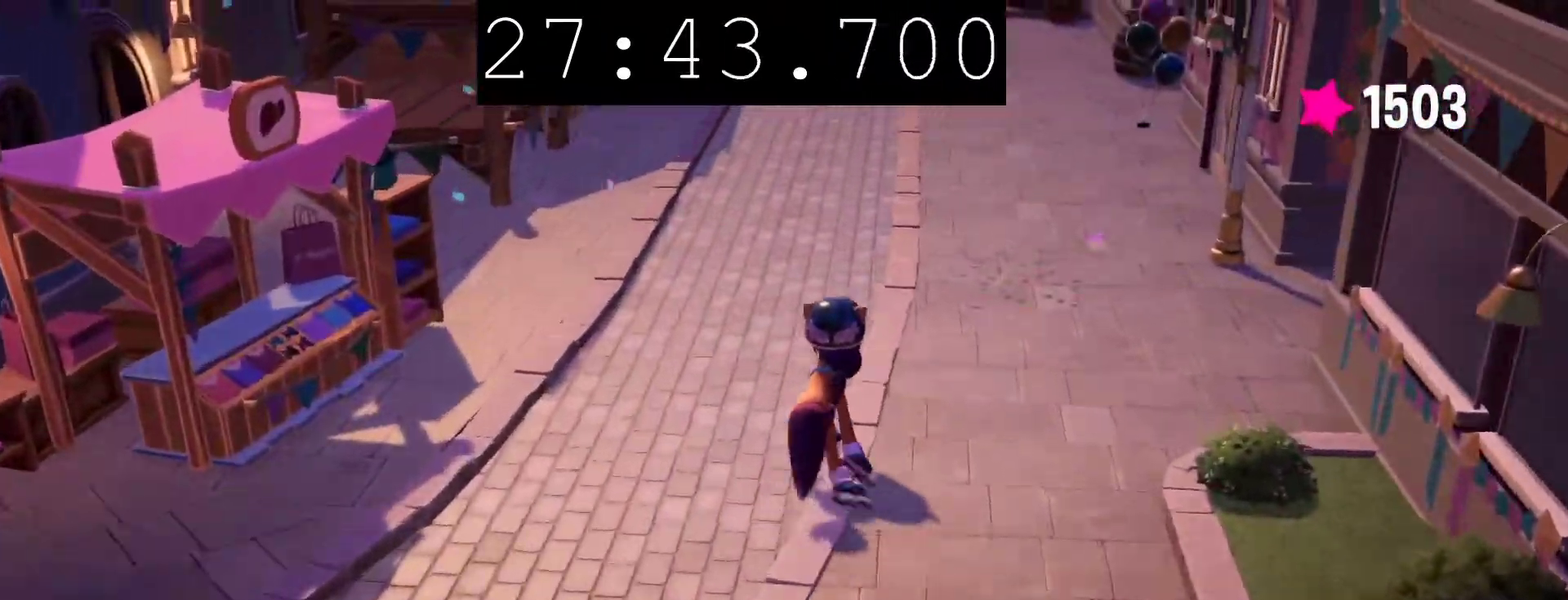
{"buttons": [], "left_stick": "up", "right_stick": "center", "events": []}
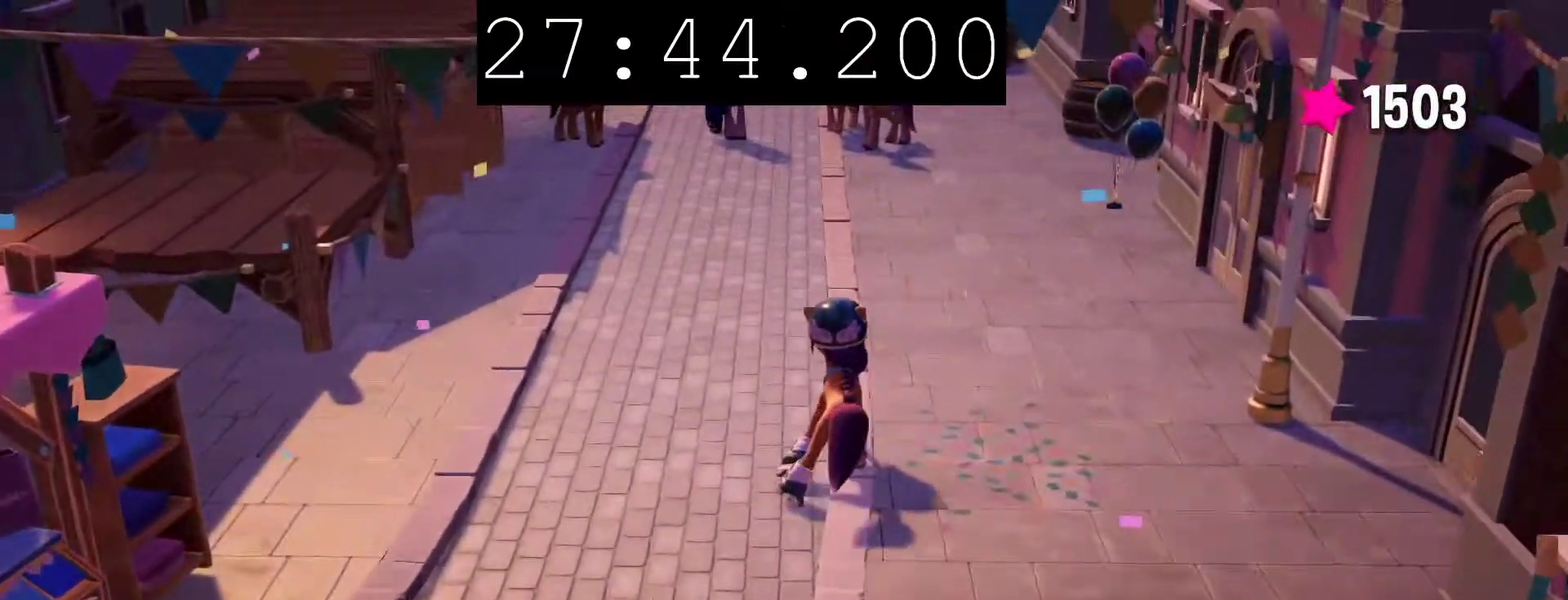
{"buttons": [], "left_stick": "up", "right_stick": "center", "events": []}
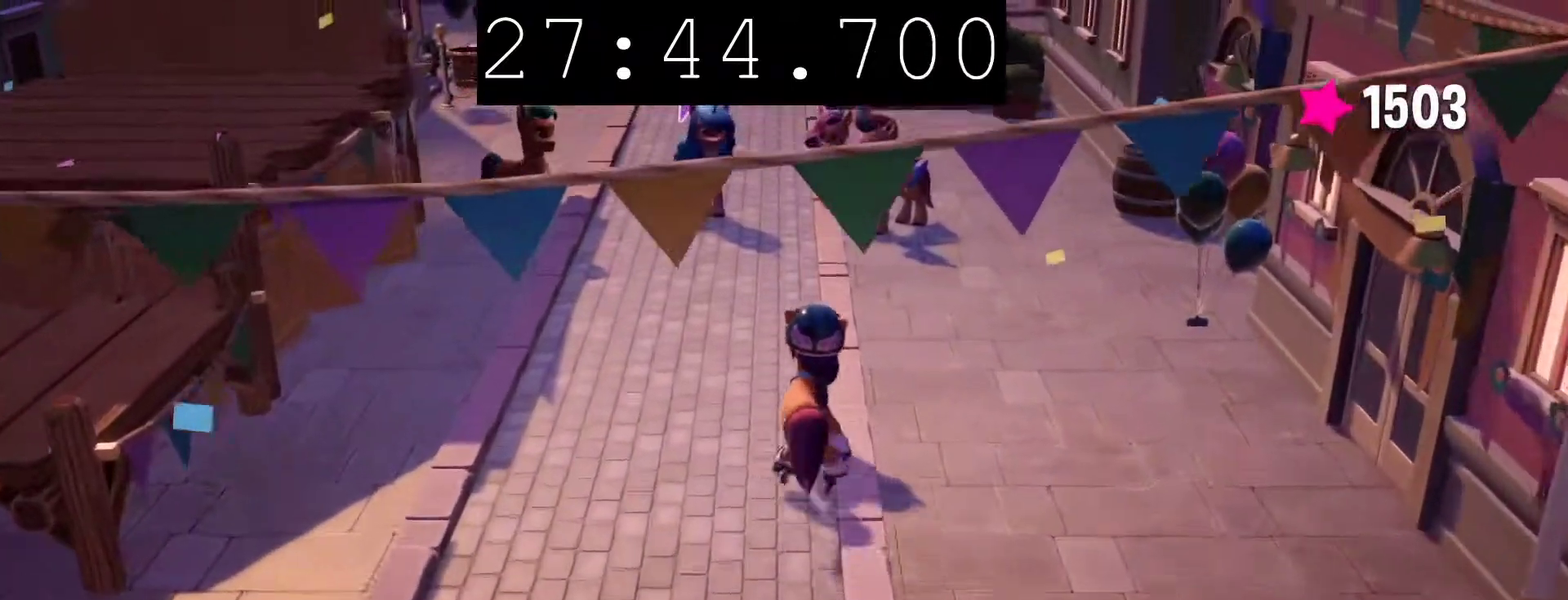
{"buttons": [], "left_stick": "up", "right_stick": "center", "events": []}
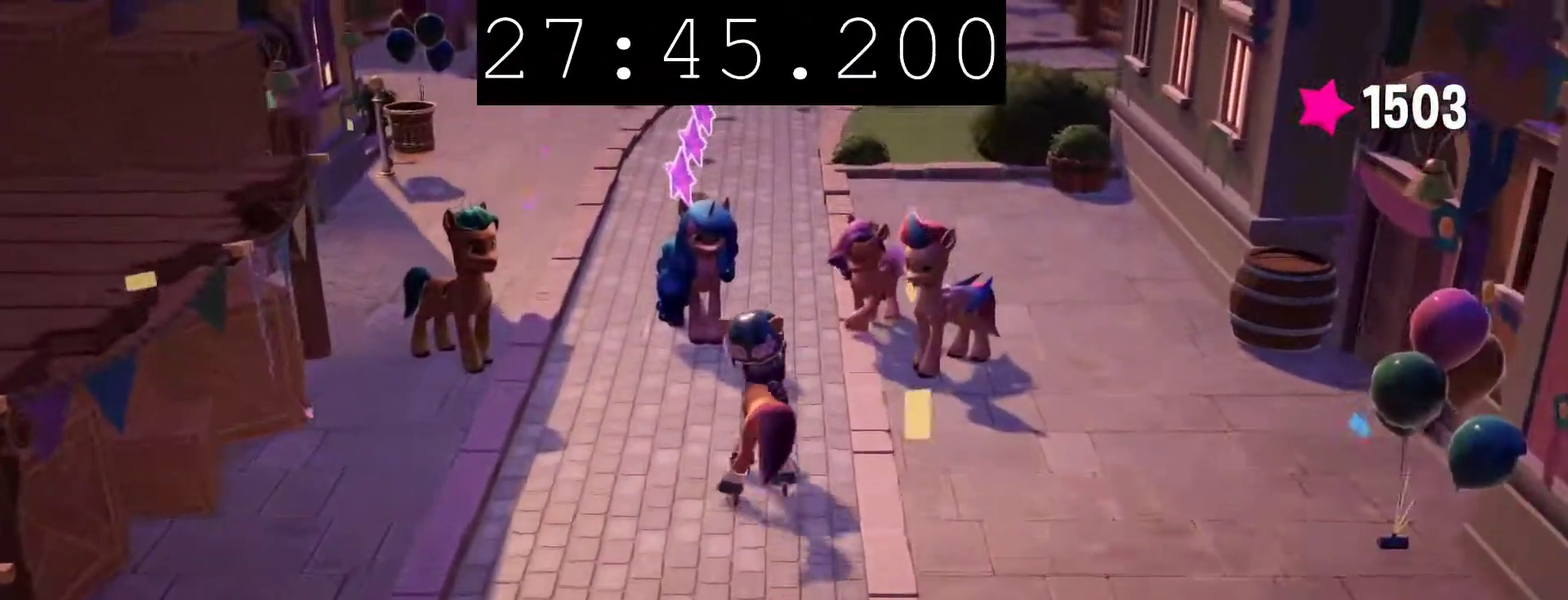
{"buttons": [], "left_stick": "center", "right_stick": "center", "events": [[50, "left_stick", "center"]]}
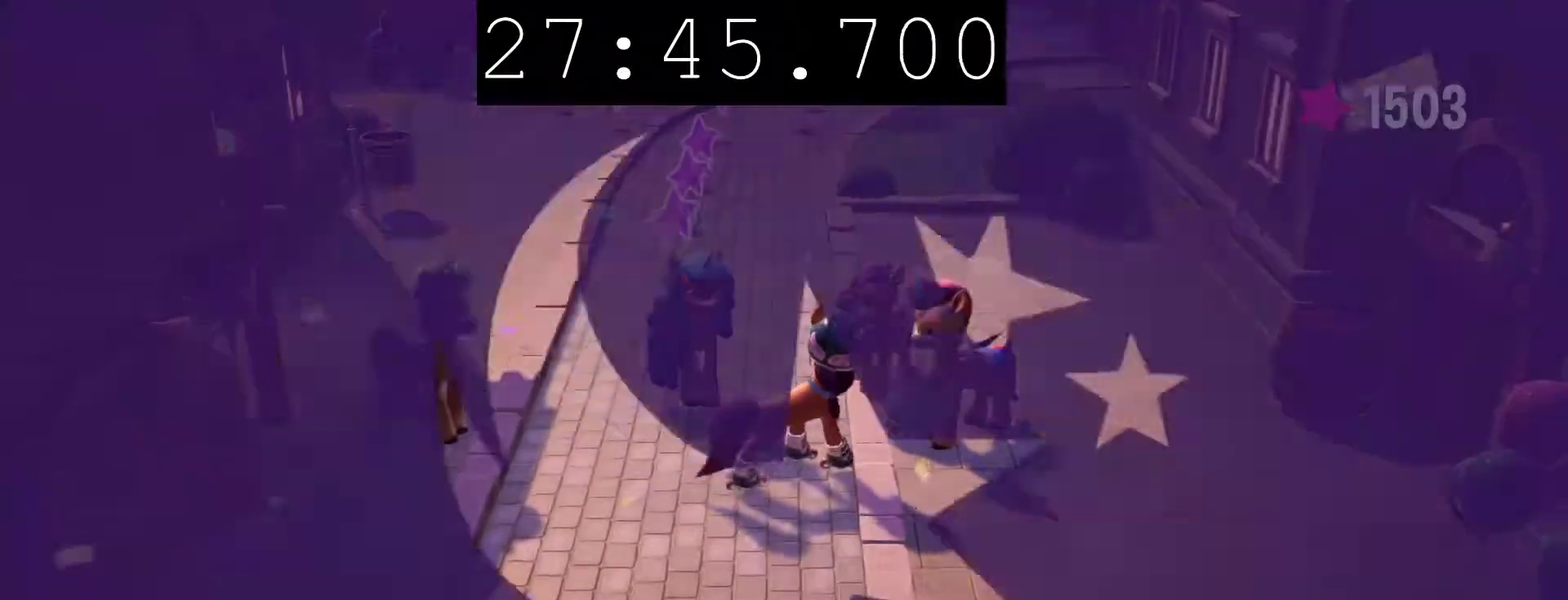
{"buttons": [], "left_stick": "center", "right_stick": "center", "events": []}
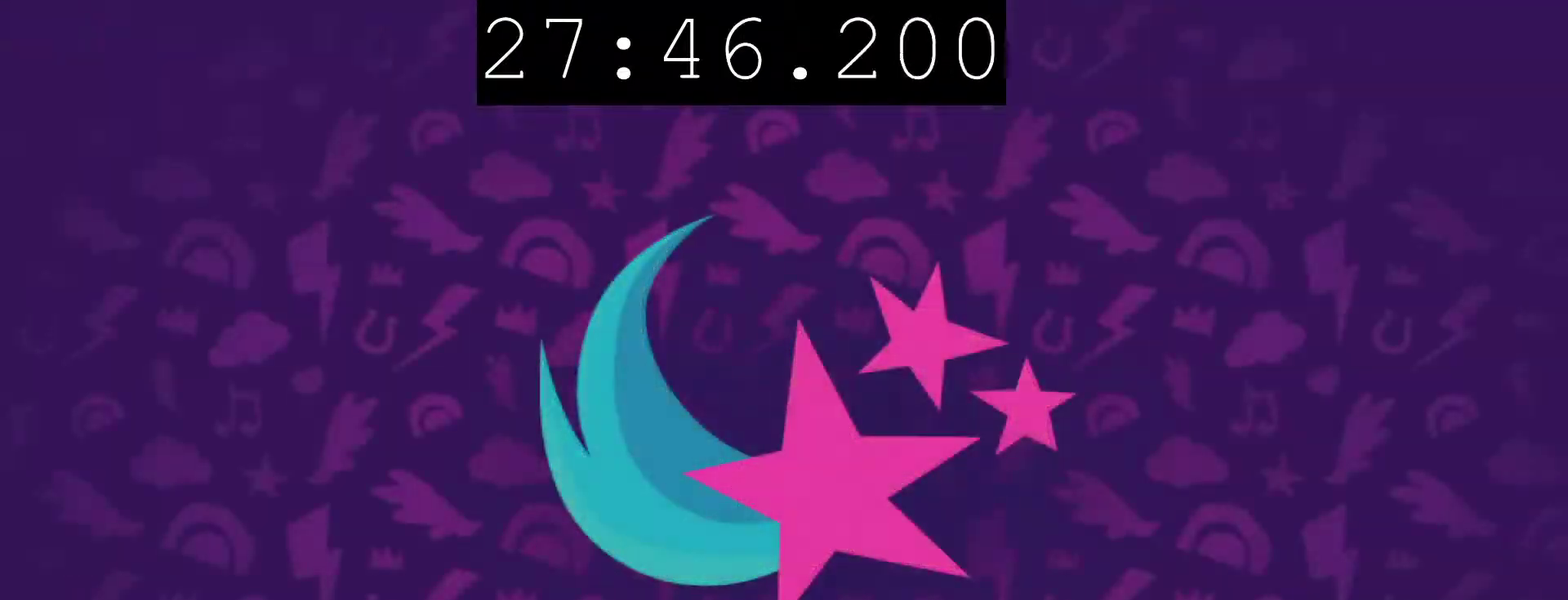
{"buttons": ["CIRCLE"], "left_stick": "center", "right_stick": "center", "events": [[183, "CIRCLE", "down"]]}
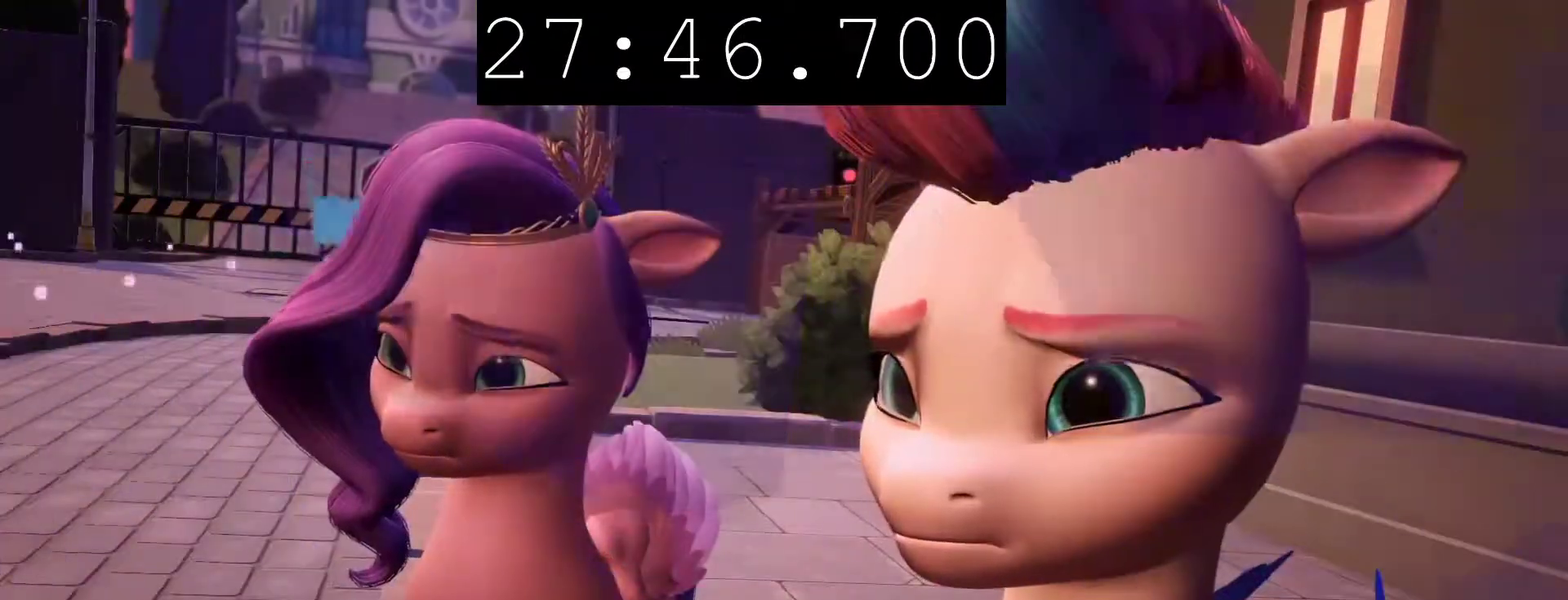
{"buttons": ["CIRCLE"], "left_stick": "center", "right_stick": "center", "events": []}